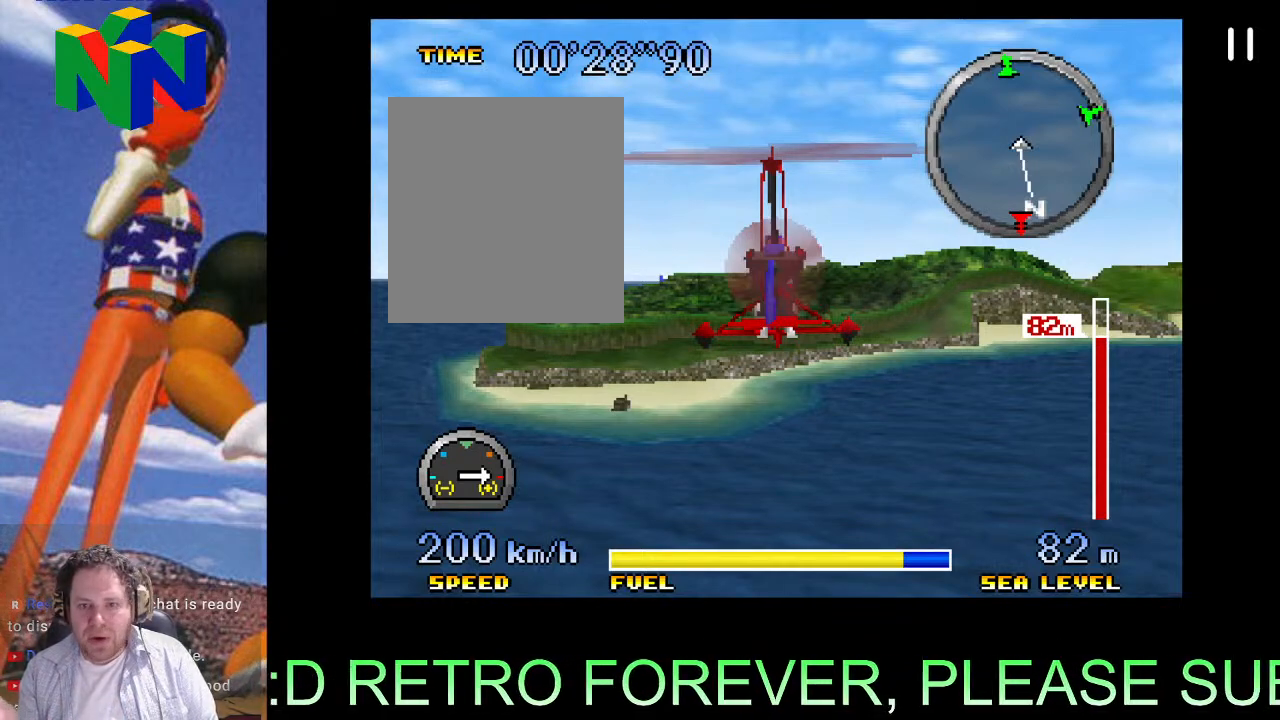
Gameplay with a controller (Nintendo layout); each line is a JSON object with the inputs held at the frame after it. "events" lists button and stick changes between this image and that frame as [ms after this image, input, new state], when the widget could be followed in between. Not read: L3 R3 left_stick.
{"buttons": ["A"], "events": []}
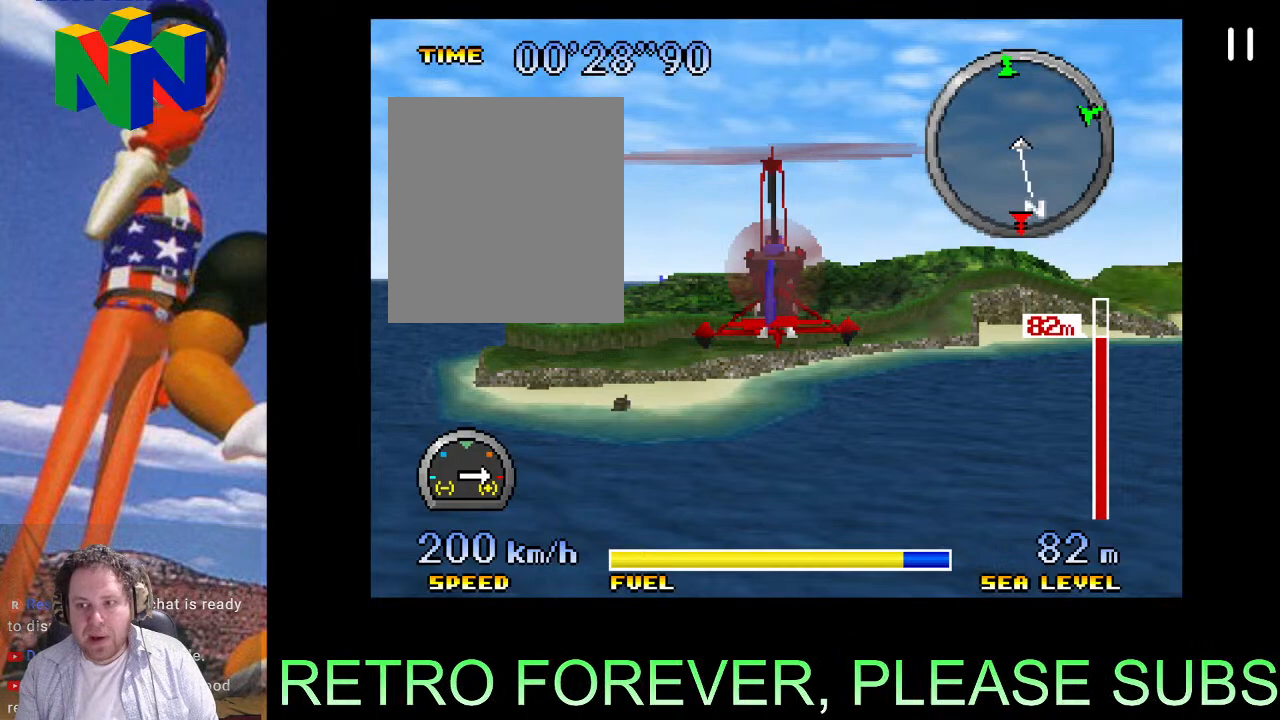
{"buttons": ["A"], "events": []}
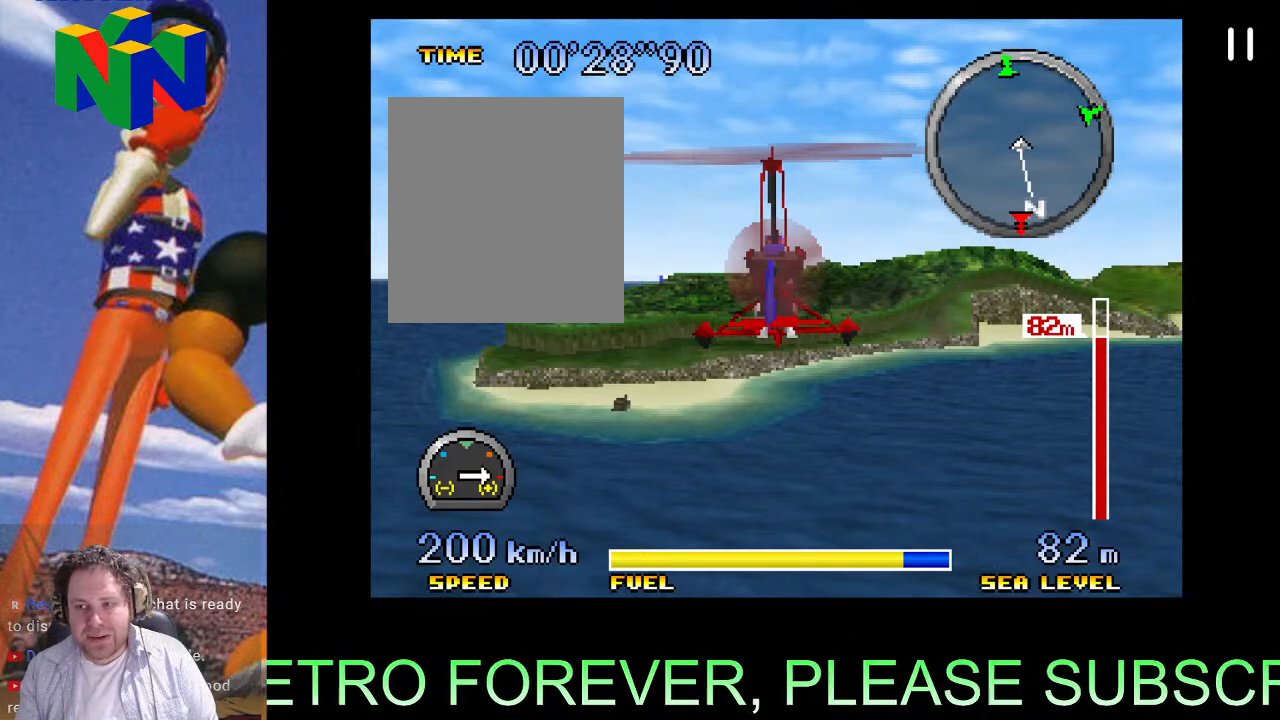
{"buttons": ["A"], "events": []}
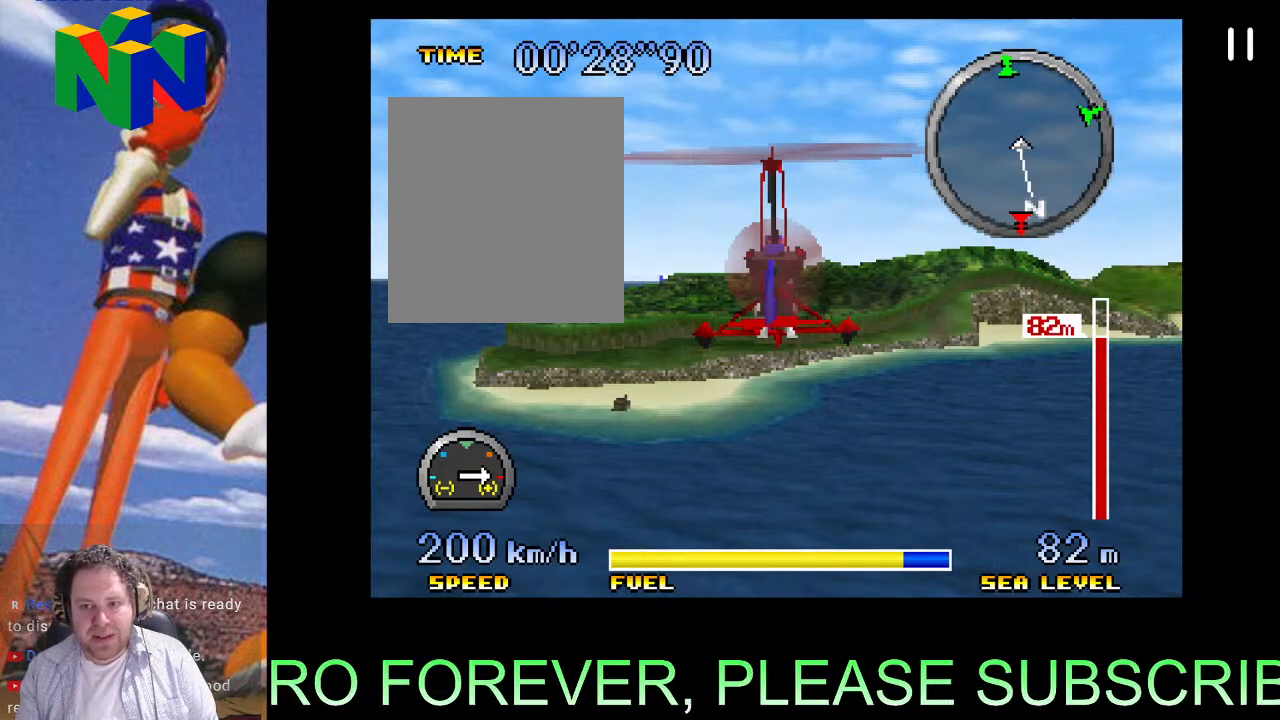
{"buttons": ["A"], "events": []}
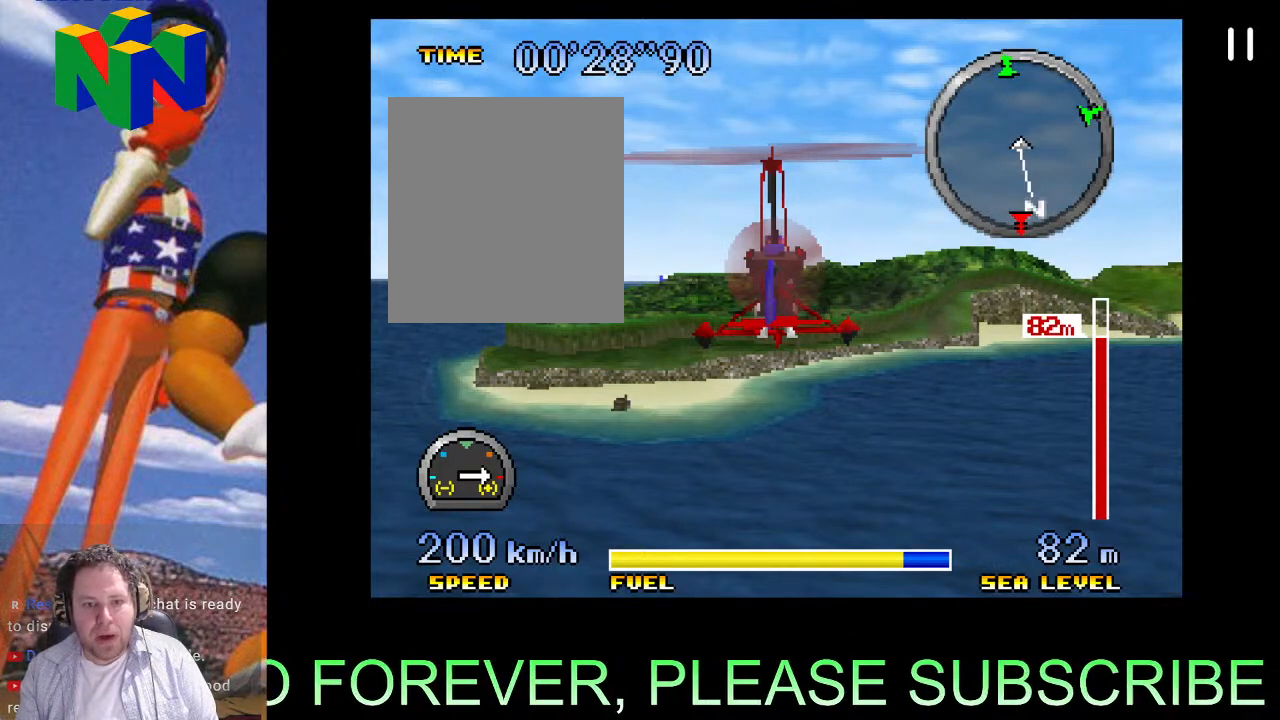
{"buttons": ["A"], "events": []}
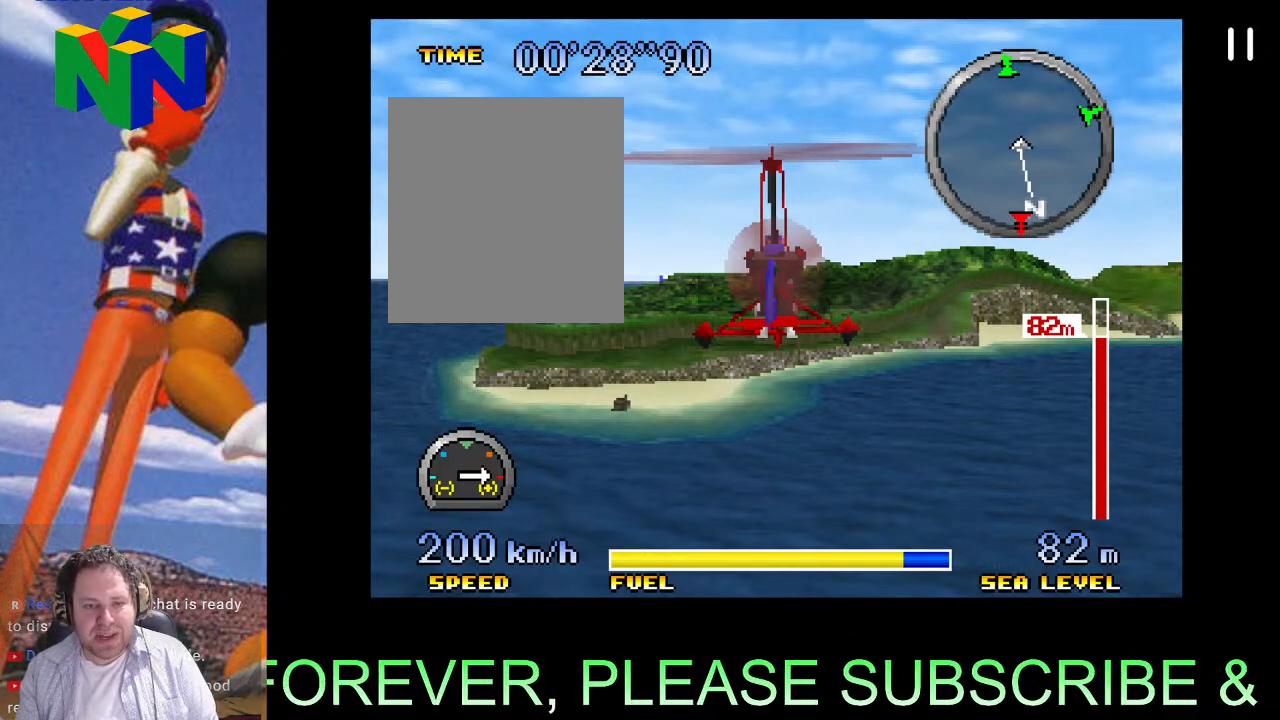
{"buttons": ["A"], "events": []}
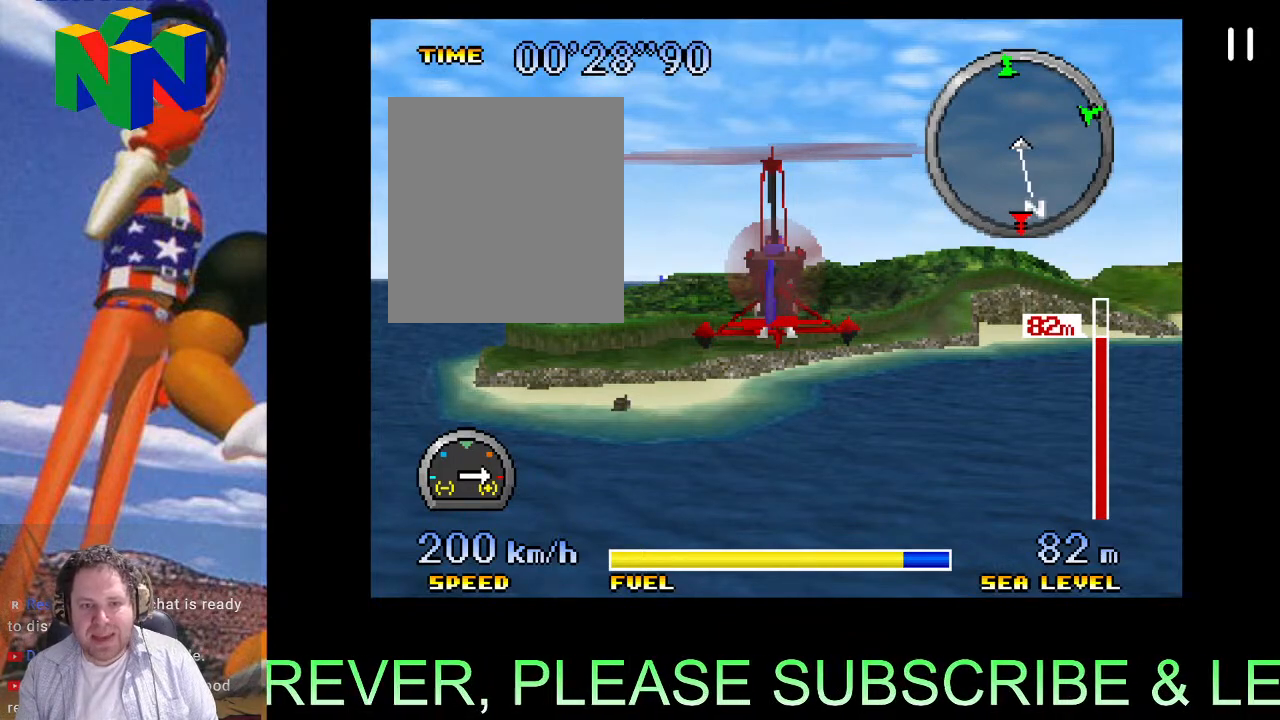
{"buttons": ["A"], "events": []}
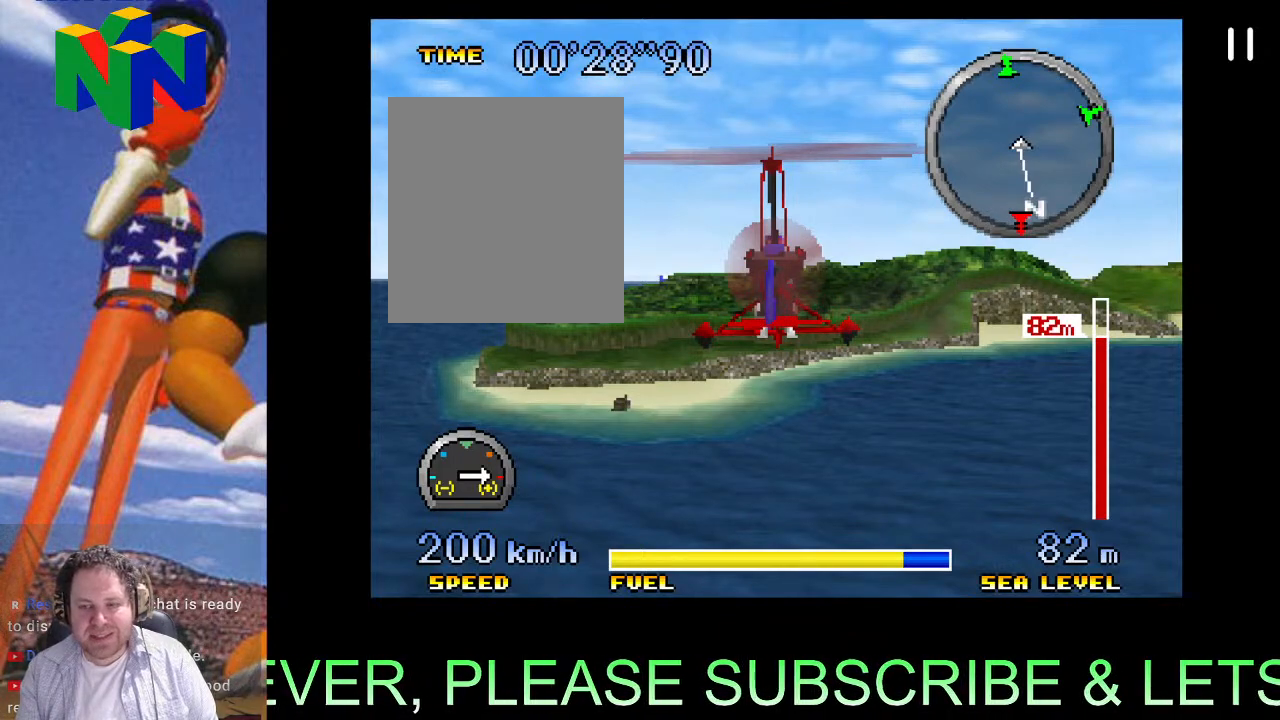
{"buttons": ["A"], "events": []}
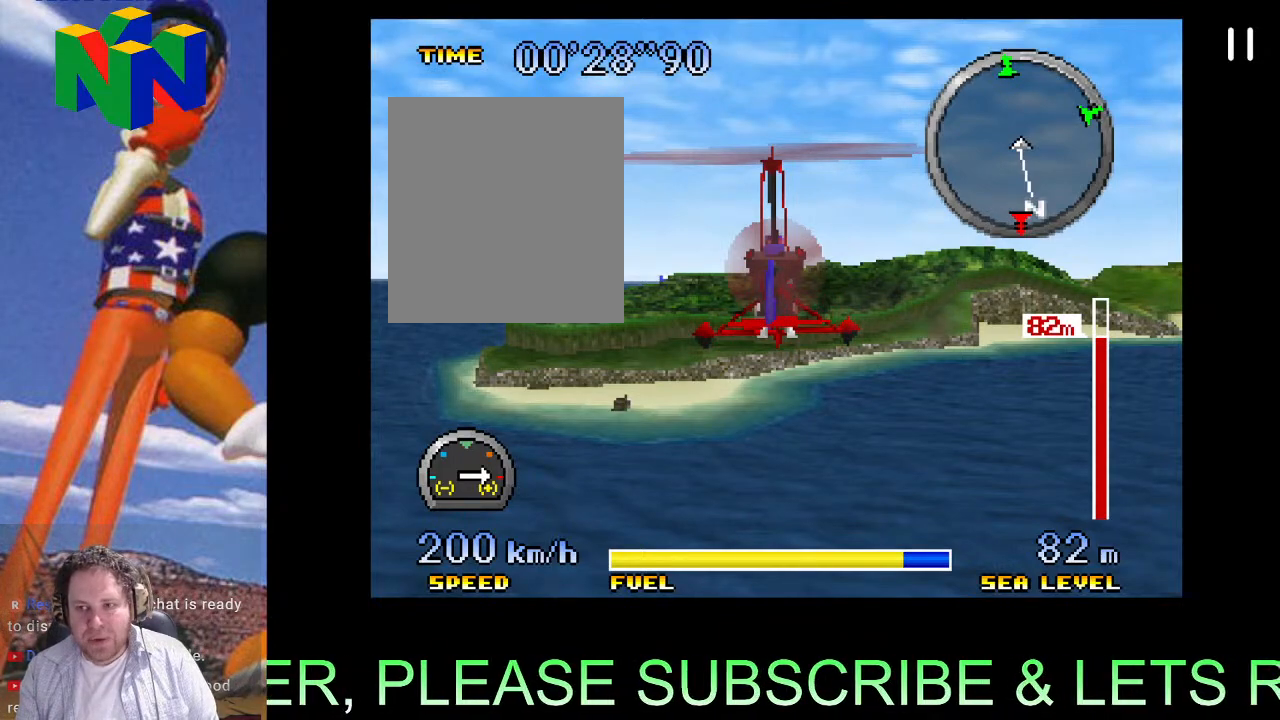
{"buttons": ["A"], "events": []}
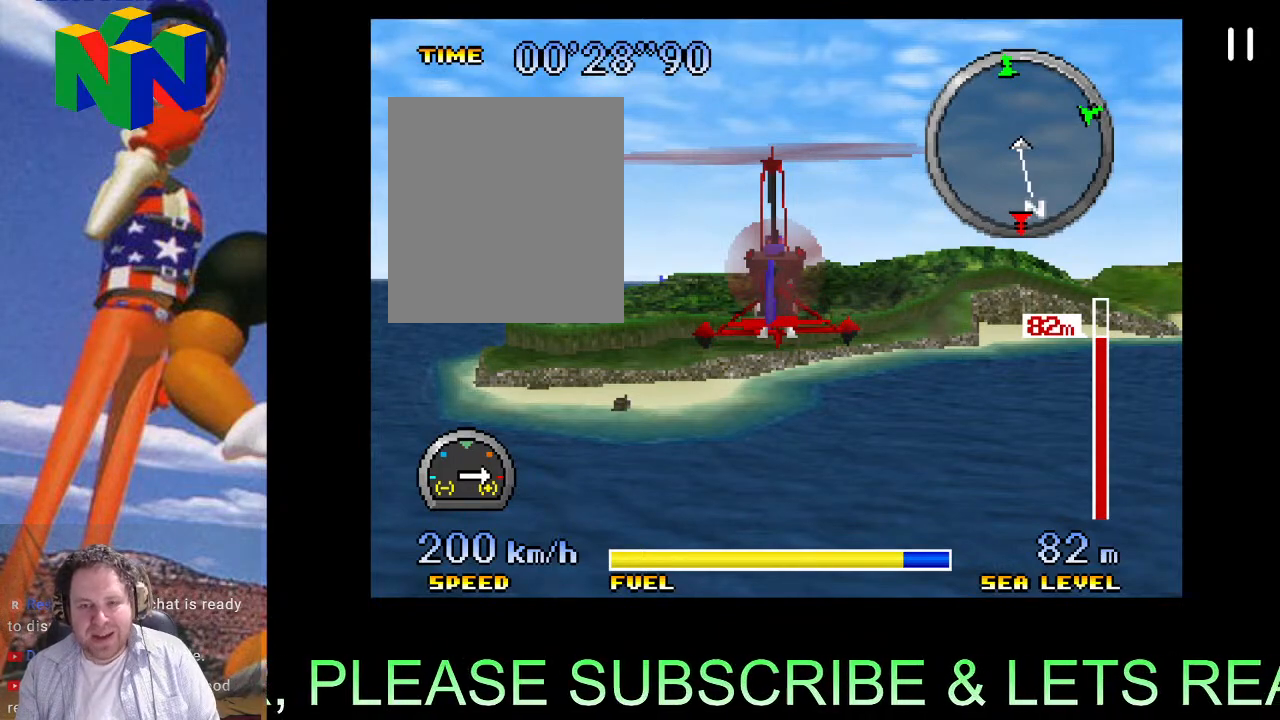
{"buttons": ["A"], "events": []}
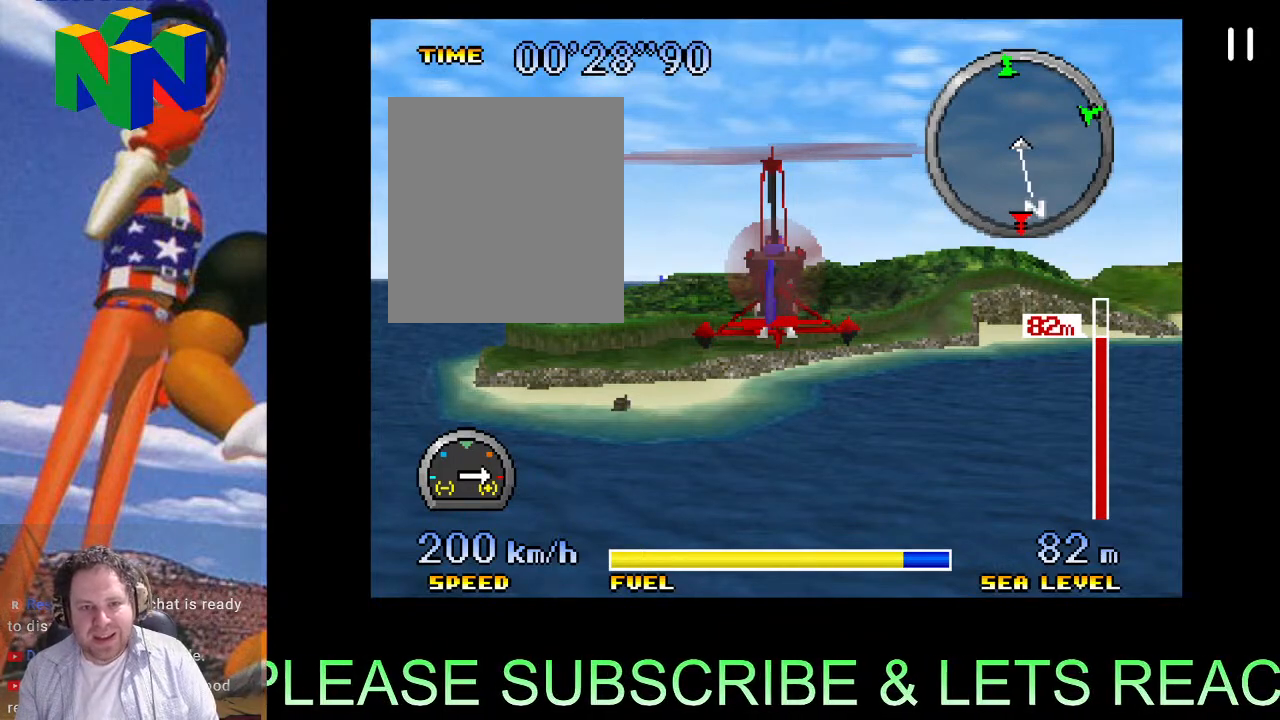
{"buttons": ["A"], "events": []}
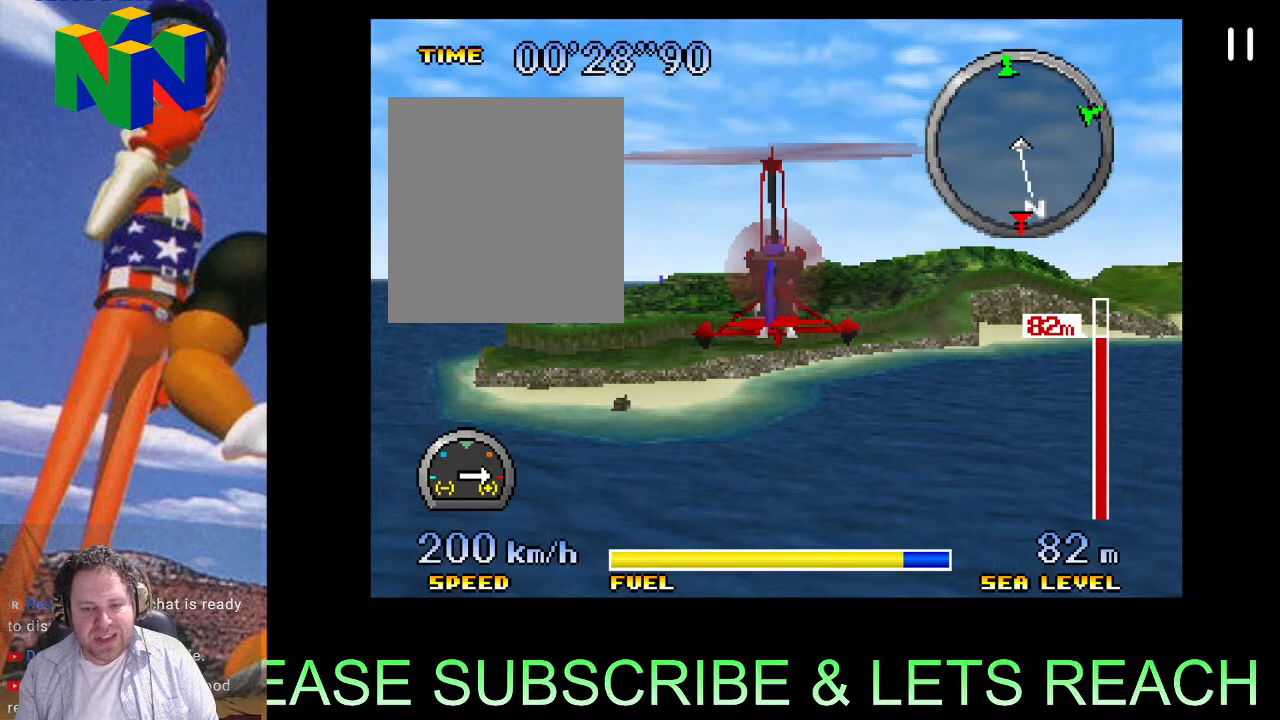
{"buttons": ["A"], "events": []}
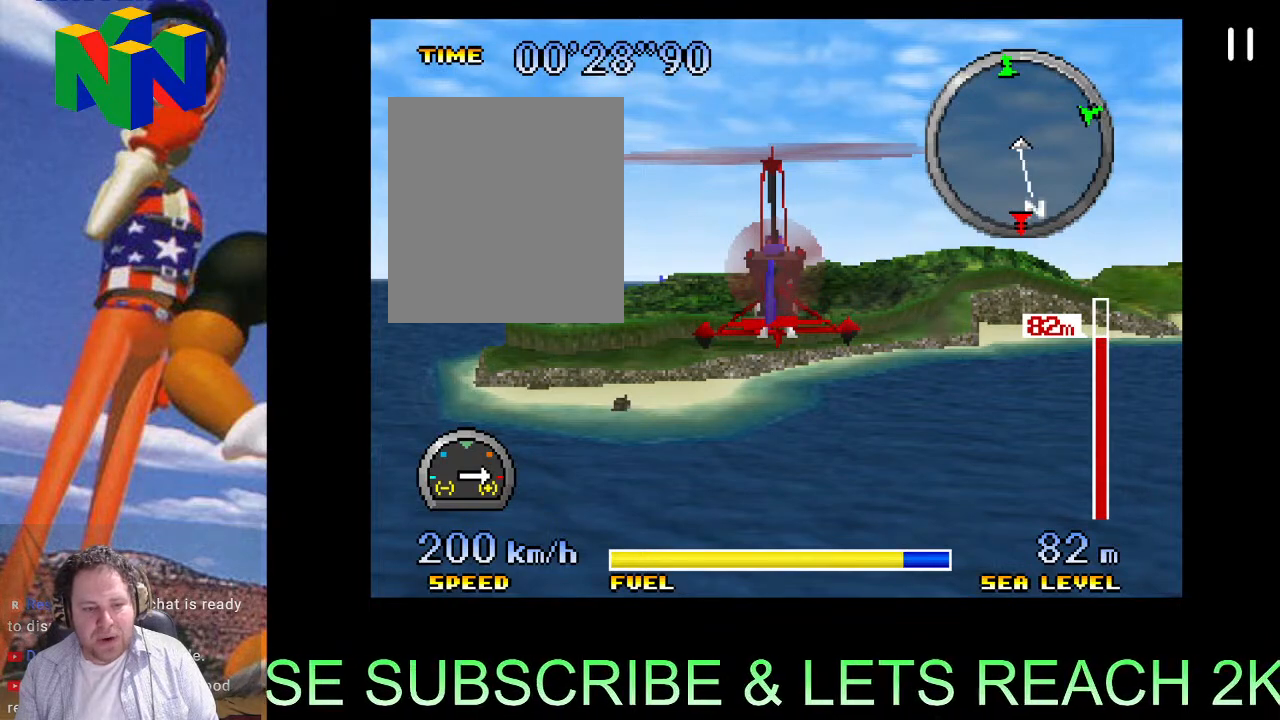
{"buttons": ["A"], "events": []}
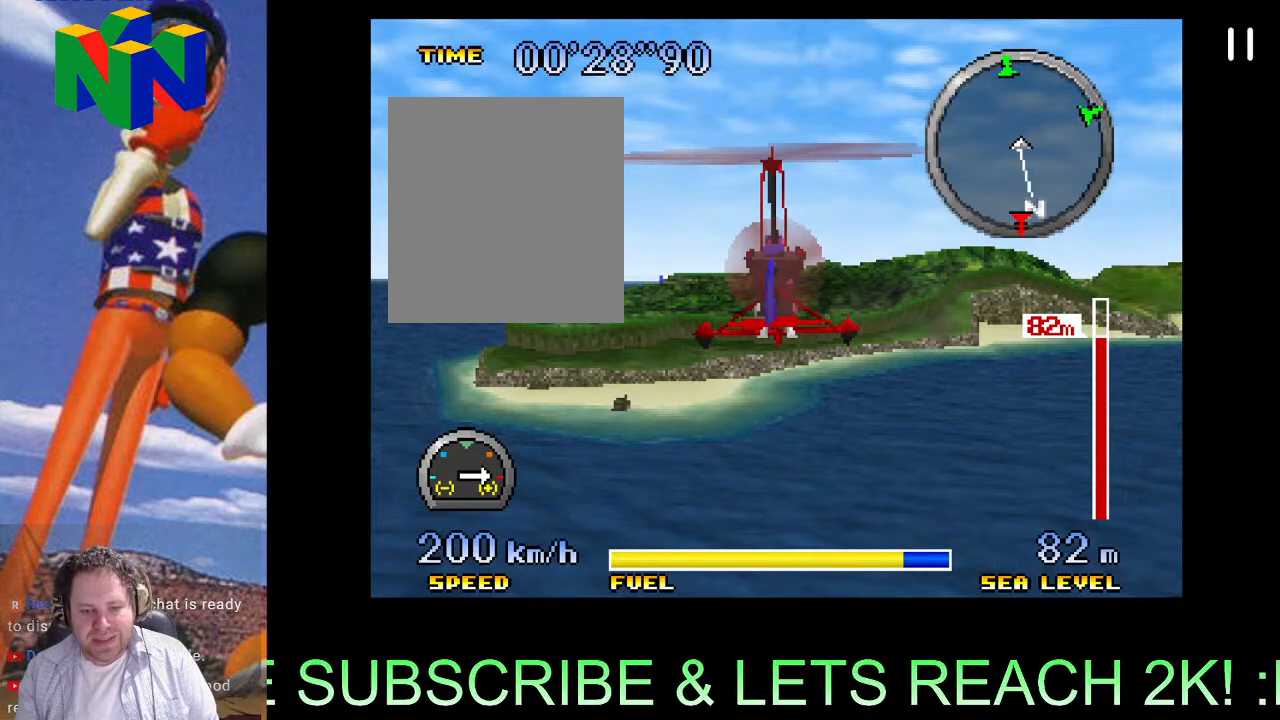
{"buttons": ["A"], "events": []}
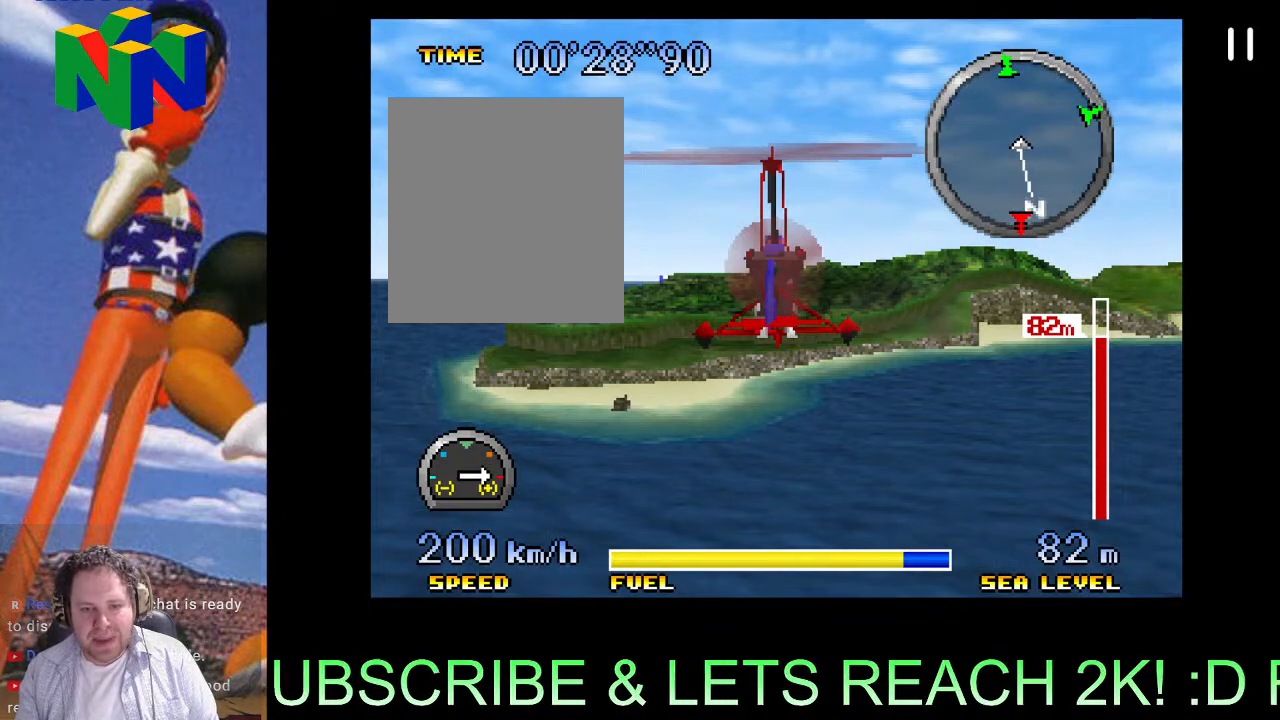
{"buttons": ["A"], "events": []}
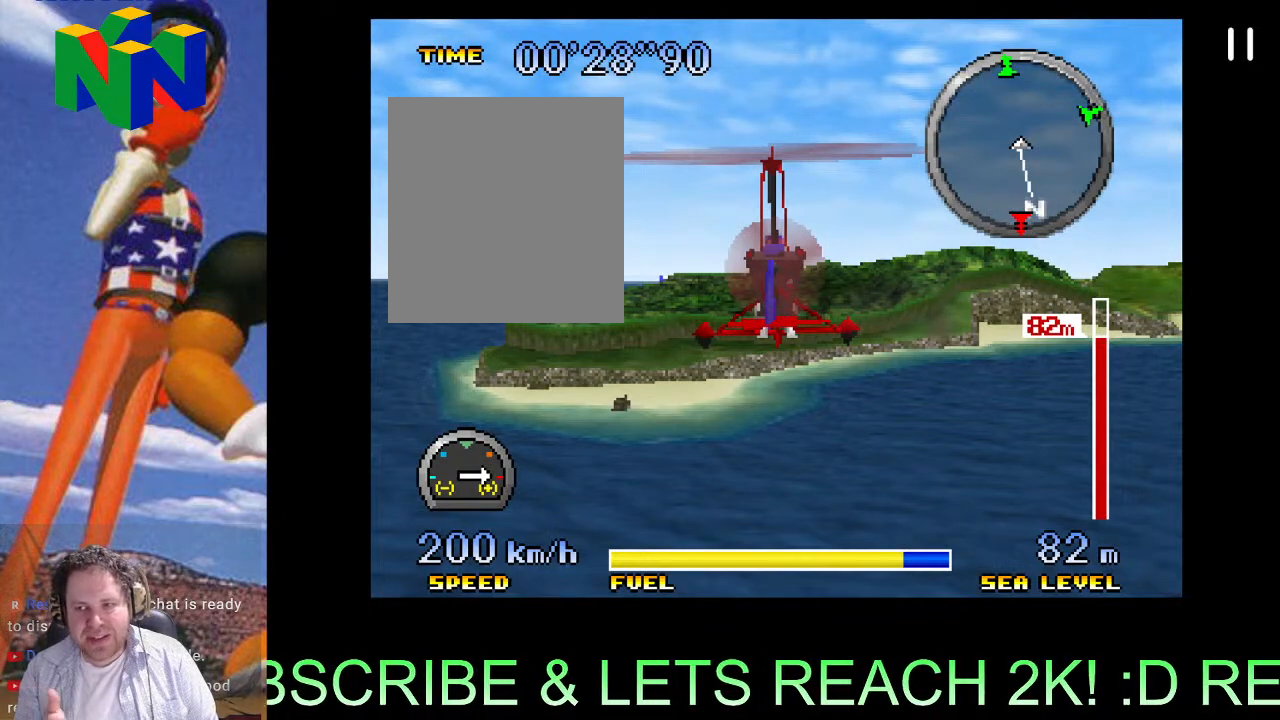
{"buttons": ["A"], "events": []}
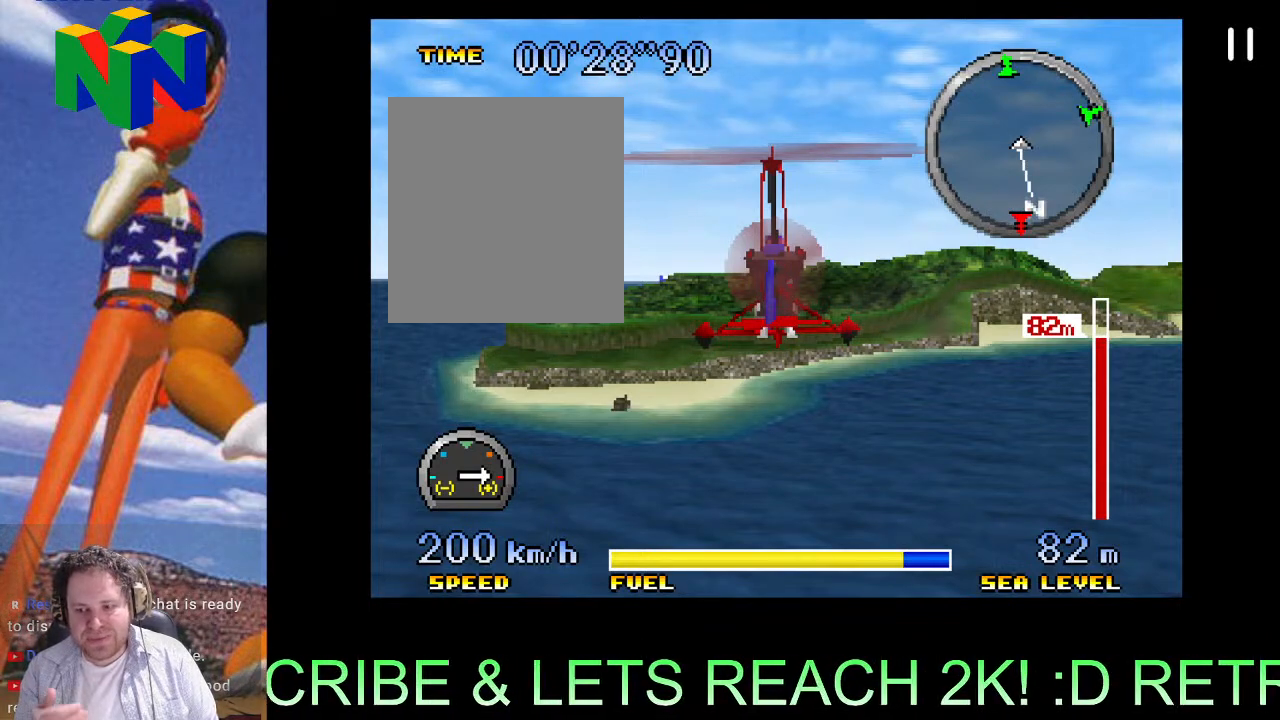
{"buttons": ["A"], "events": []}
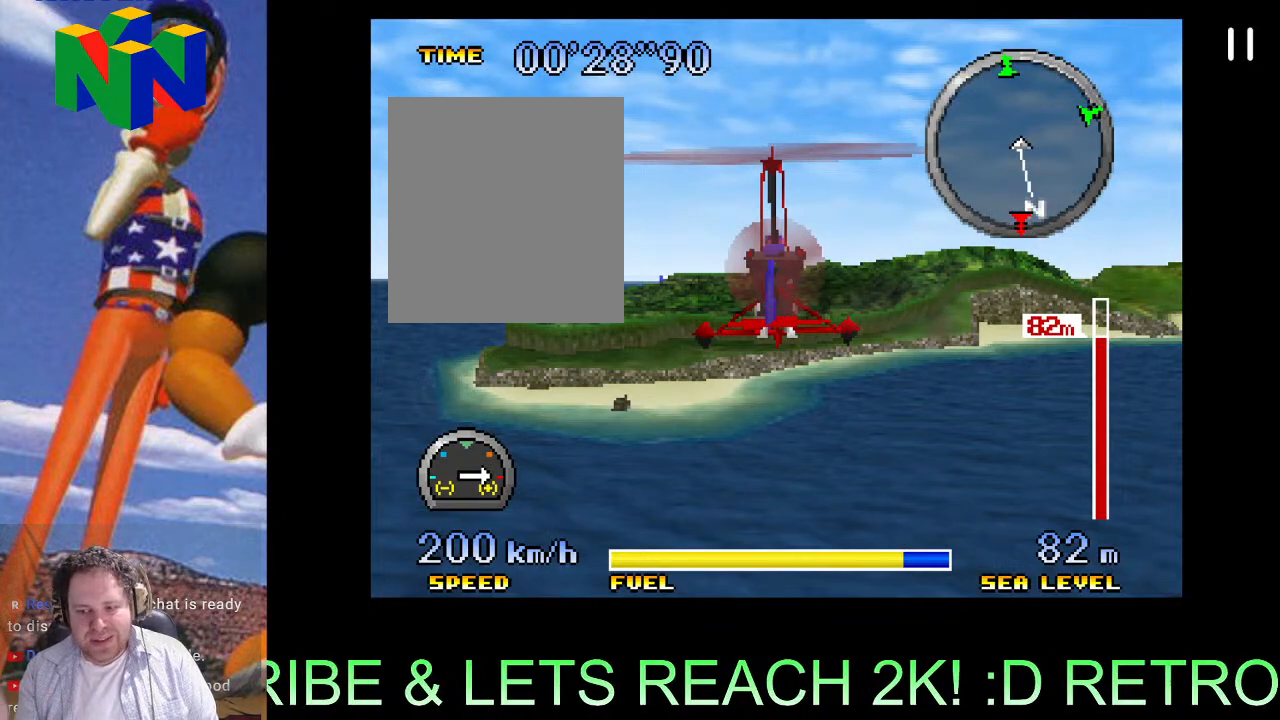
{"buttons": ["A"], "events": []}
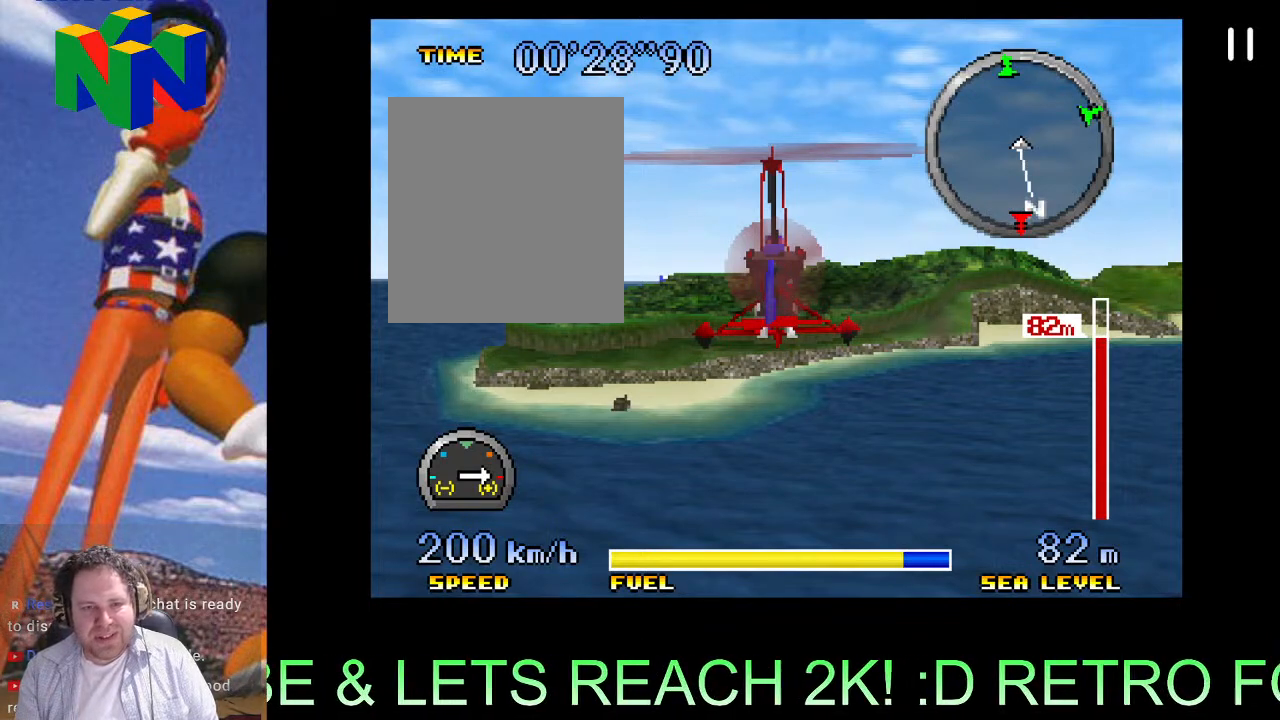
{"buttons": ["A"], "events": []}
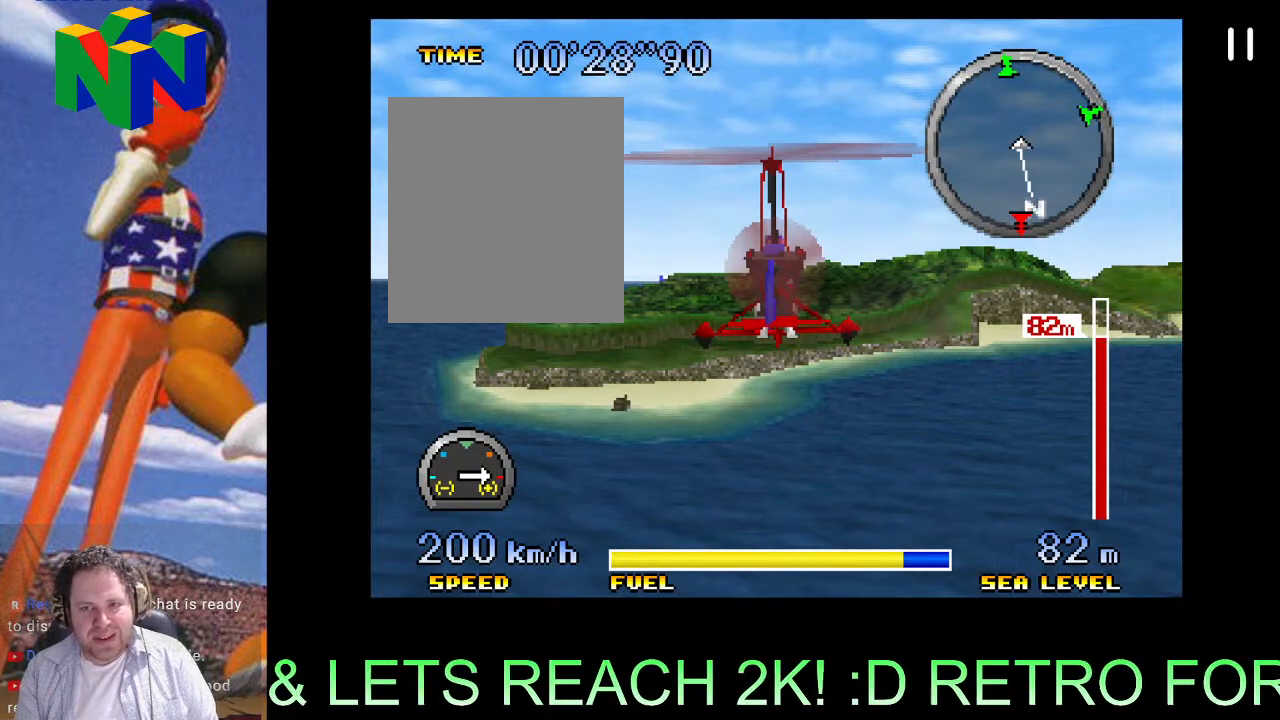
{"buttons": ["A"], "events": []}
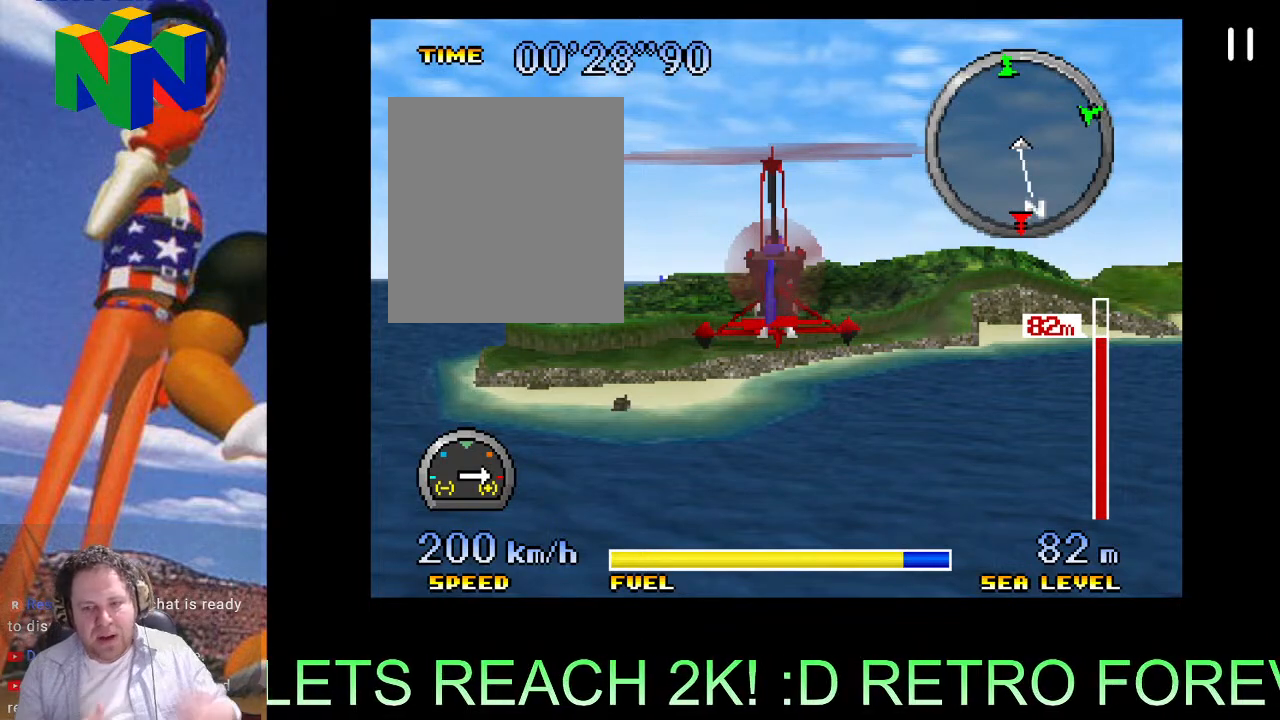
{"buttons": ["A"], "events": []}
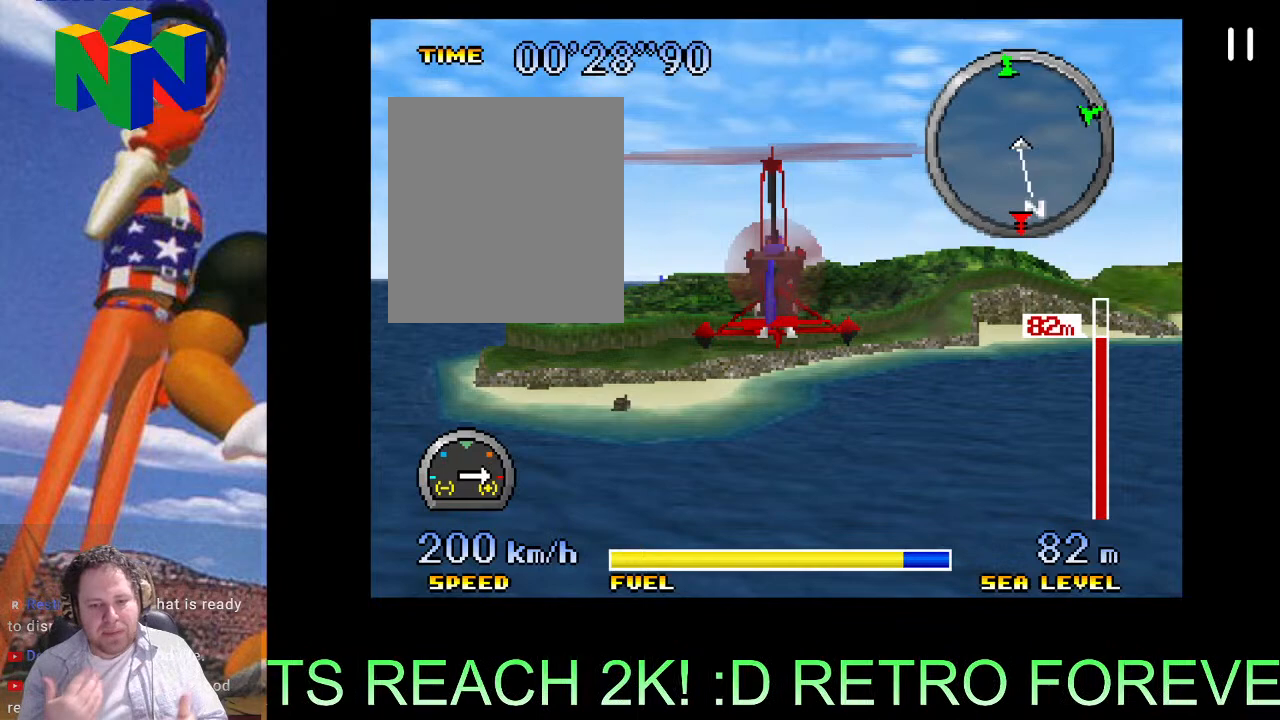
{"buttons": ["A"], "events": []}
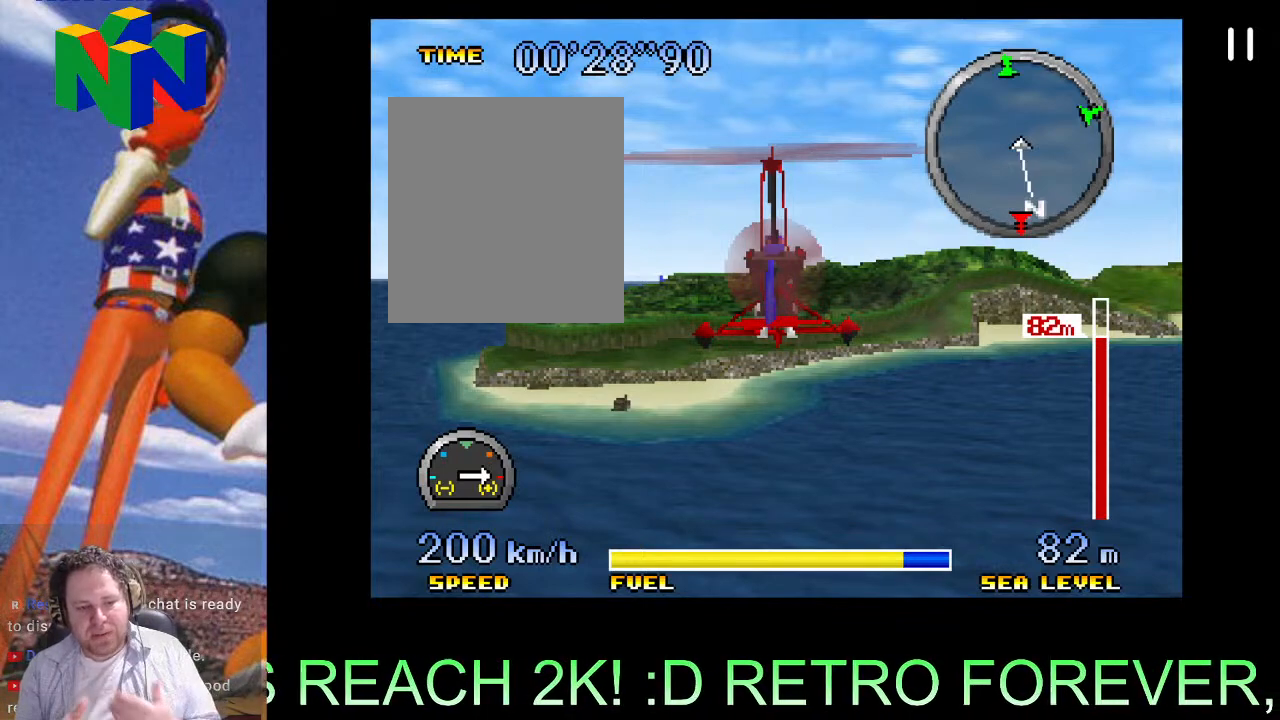
{"buttons": ["A"], "events": []}
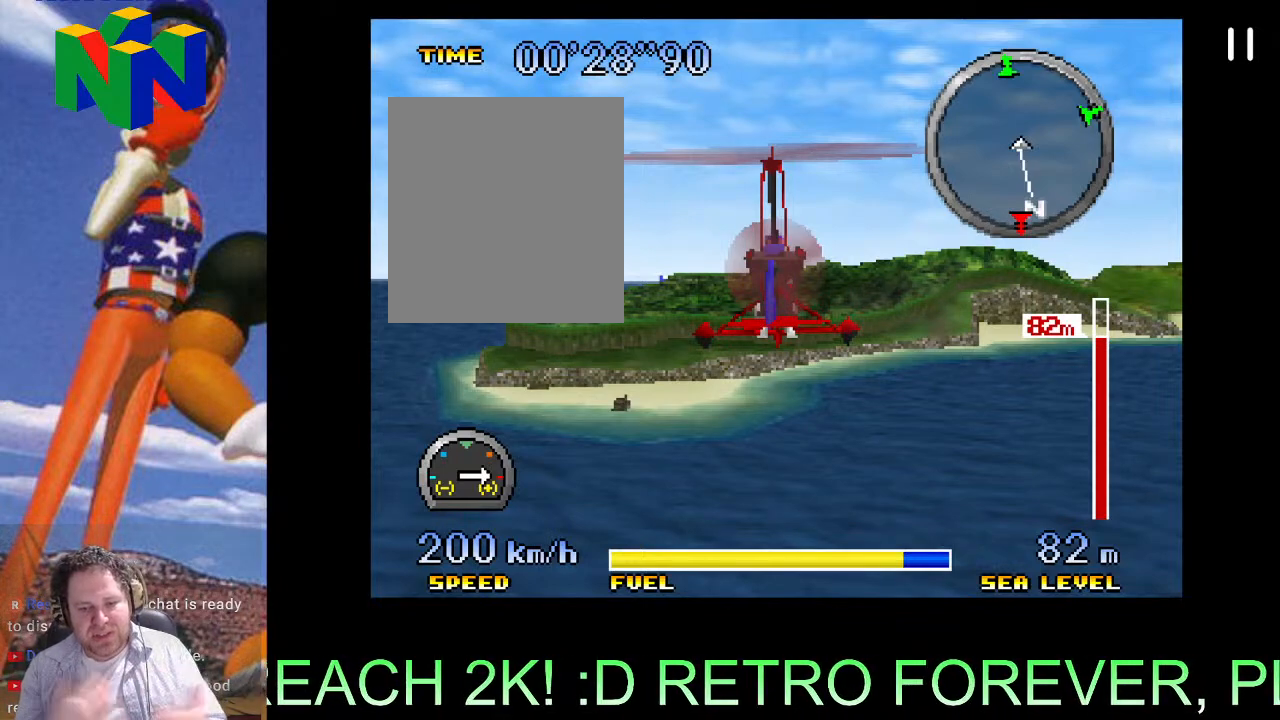
{"buttons": ["A"], "events": []}
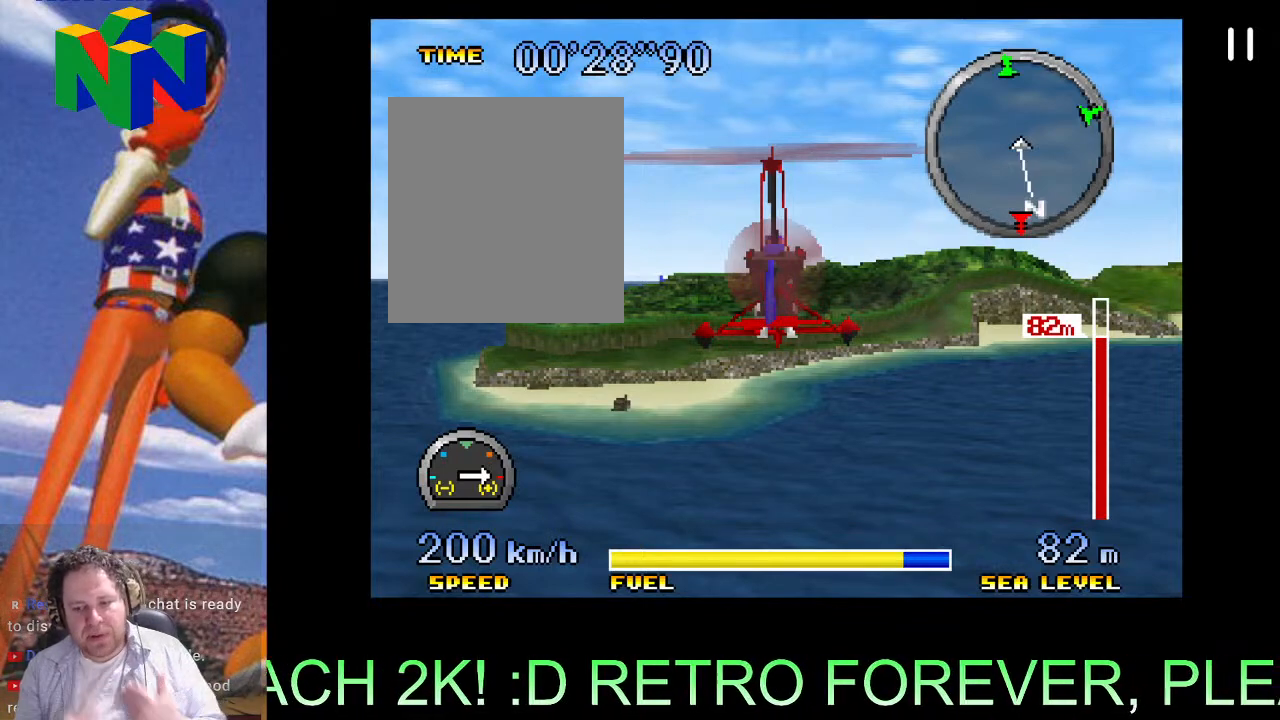
{"buttons": ["A"], "events": []}
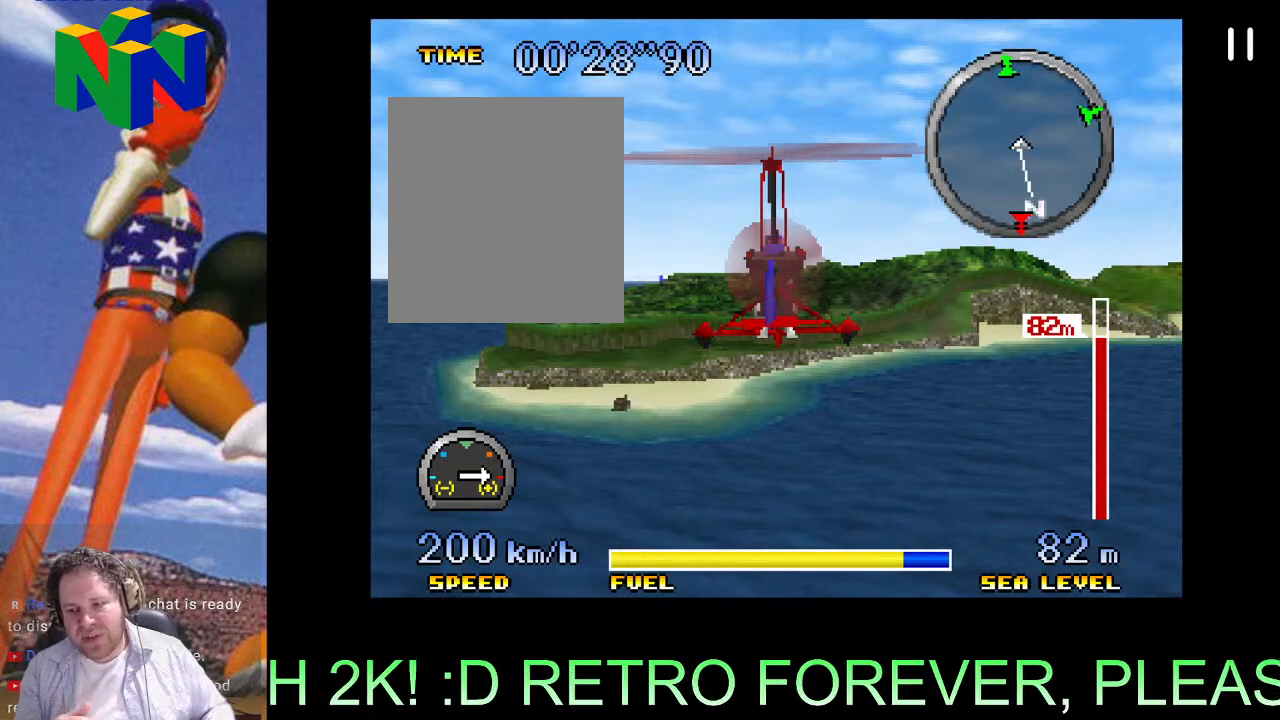
{"buttons": ["A"], "events": []}
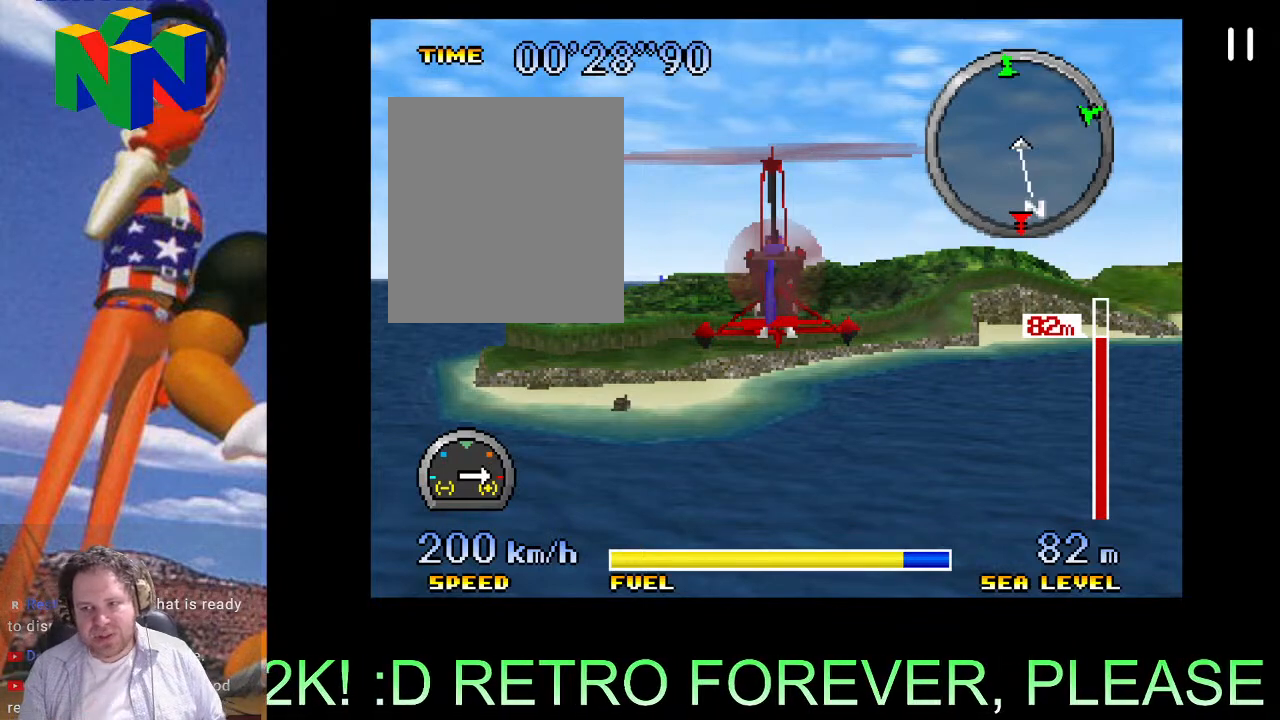
{"buttons": ["A"], "events": []}
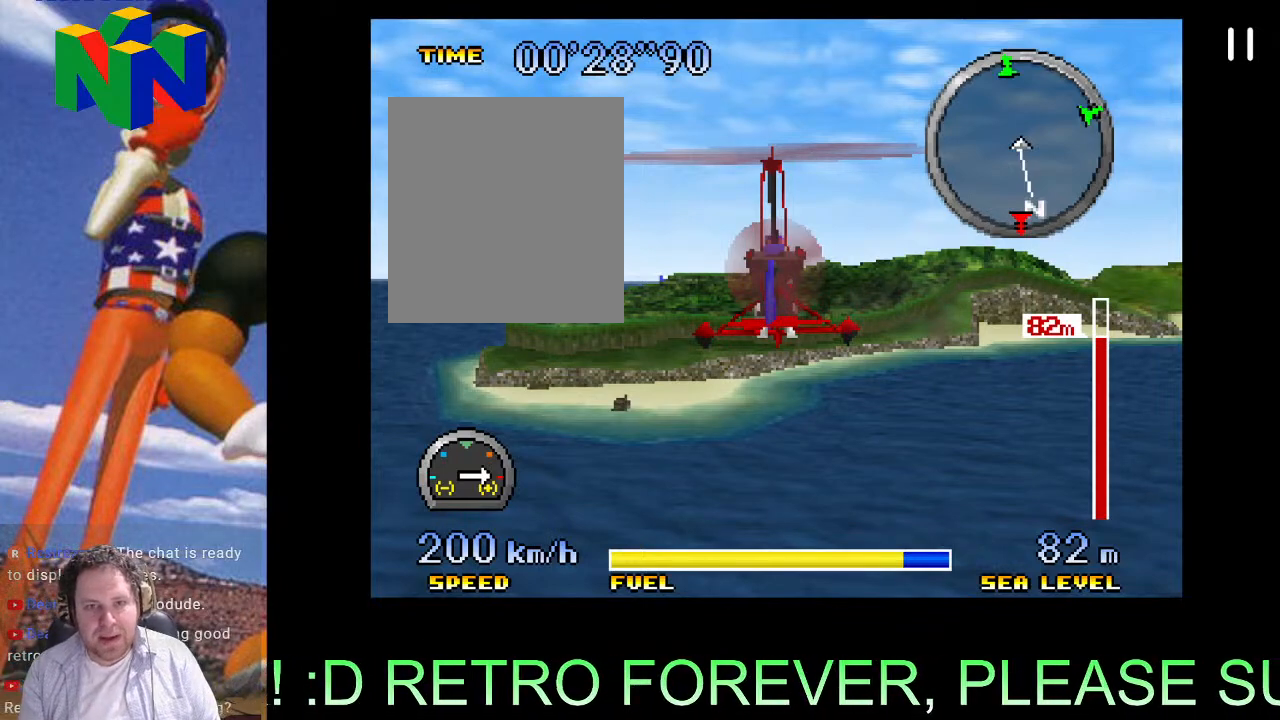
{"buttons": ["A"], "events": []}
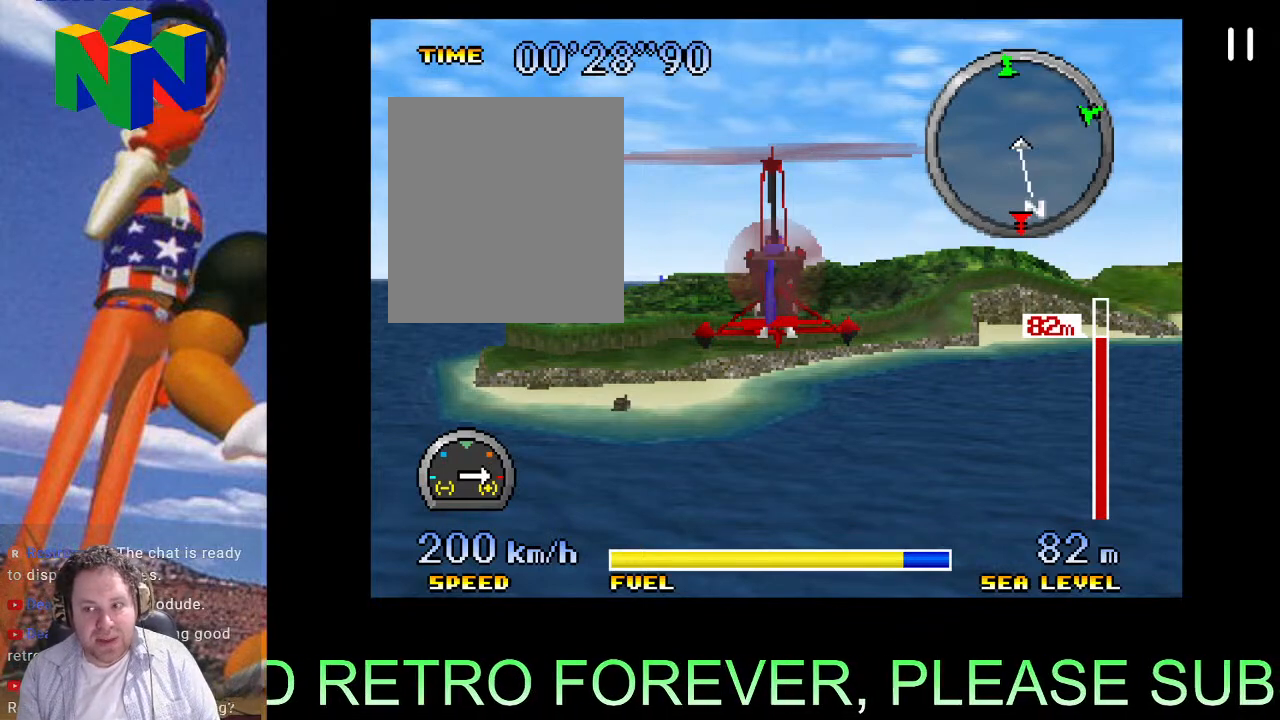
{"buttons": ["A"], "events": []}